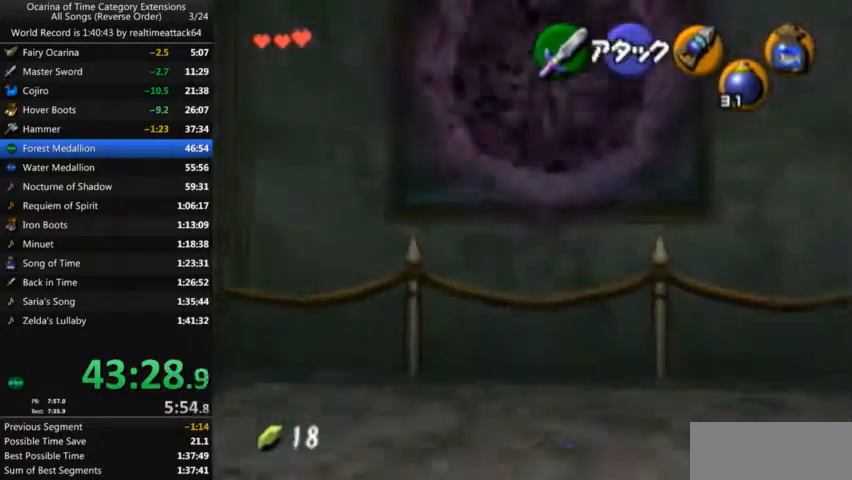
Gameplay with a controller (Nintendo layout); each line is a JSON object with the inputs held at the frame after it. "events" lists button and stick changes between this image and that frame as [ms after this image, input, new state], when the widget could be followed in between. Not read: L3 R3.
{"buttons": [], "left_stick": "down", "right_stick": "center", "events": []}
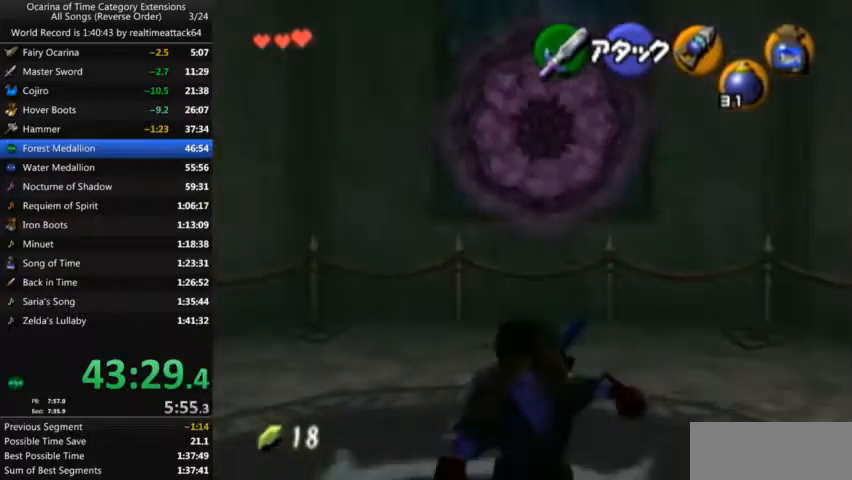
{"buttons": ["L1"], "left_stick": "up", "right_stick": "center", "events": [[301, "left_stick", "center"], [367, "left_stick", "up"], [501, "L1", "down"]]}
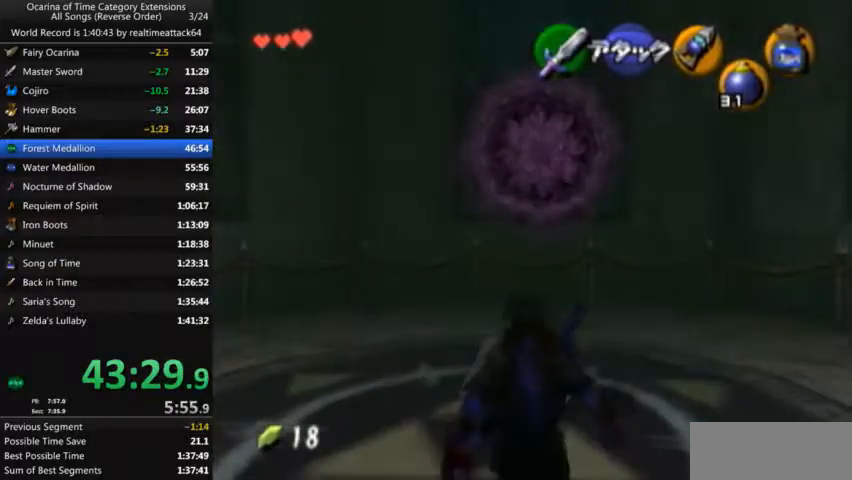
{"buttons": ["A", "L1"], "left_stick": "center", "right_stick": "center", "events": [[33, "left_stick", "center"], [67, "B", "down"], [133, "B", "up"], [200, "A", "down"], [467, "A", "up"], [500, "A", "down"]]}
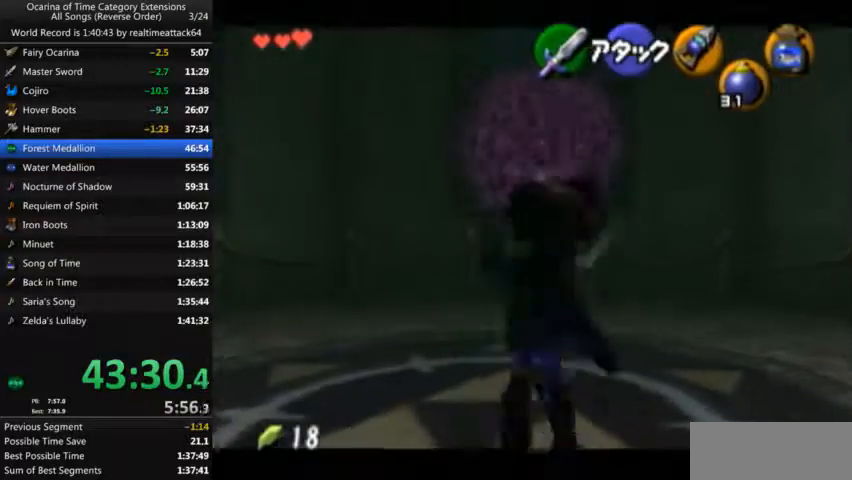
{"buttons": ["L1"], "left_stick": "down-left", "right_stick": "center", "events": [[101, "A", "up"], [167, "left_stick", "left"], [334, "left_stick", "down-left"]]}
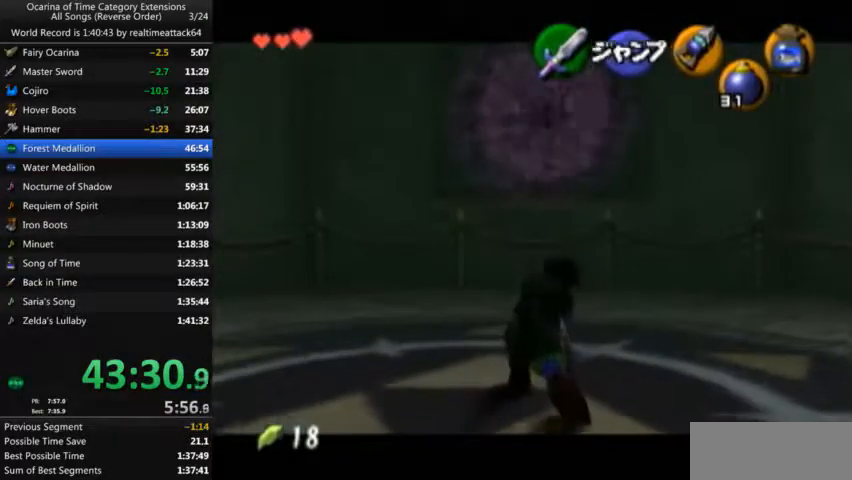
{"buttons": ["L1"], "left_stick": "center", "right_stick": "center", "events": [[133, "Y", "down"], [233, "R1", "down"], [267, "Y", "up"], [400, "left_stick", "center"], [500, "R1", "up"]]}